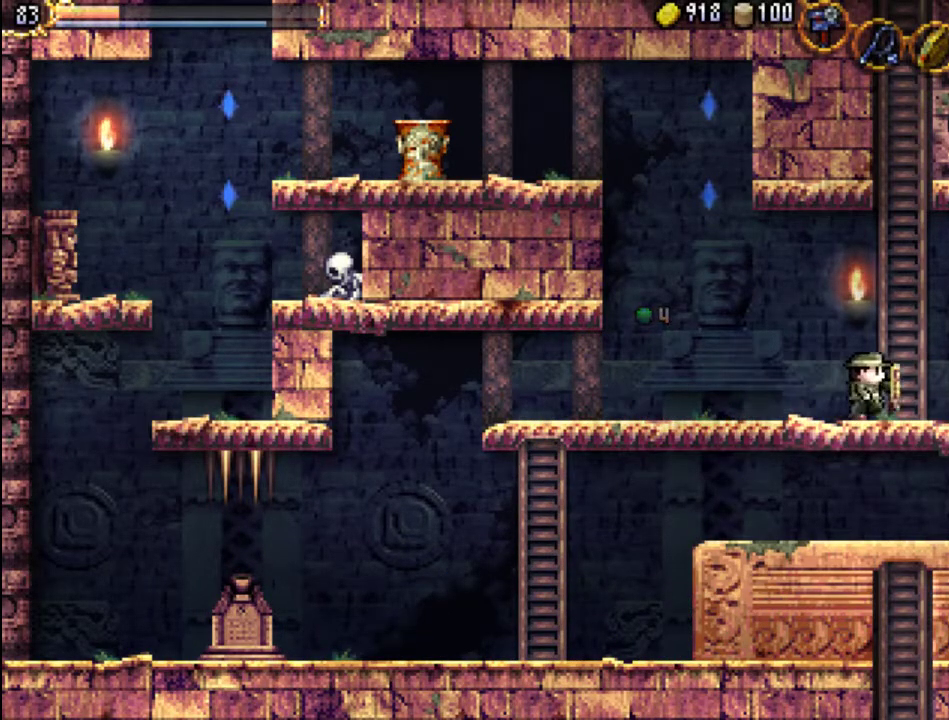
Gameplay with a controller (Xbox layout); each line is a JSON object with the inputs held at the frame after it. "events" lists button and stick changes between this image and that frame as [ms after this image, input, new state], when the widget could be followed in between. Not read: L3 R3 left_stick right_stick.
{"buttons": ["A"], "events": [[167, "A", "down"], [167, "DPAD_RIGHT", "up"]]}
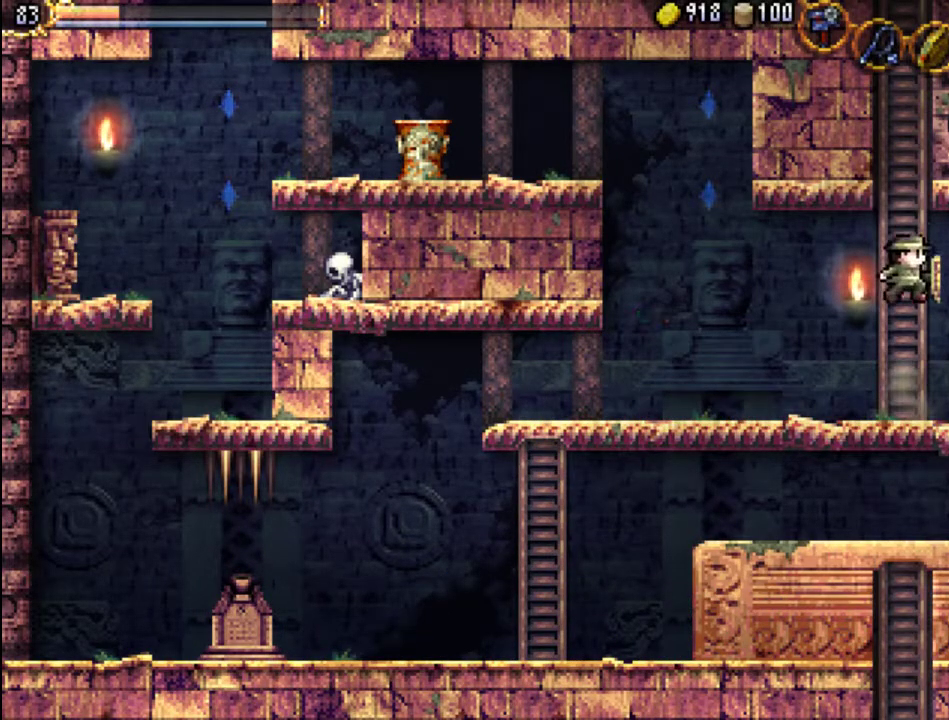
{"buttons": ["A"], "events": [[233, "A", "up"], [300, "A", "down"]]}
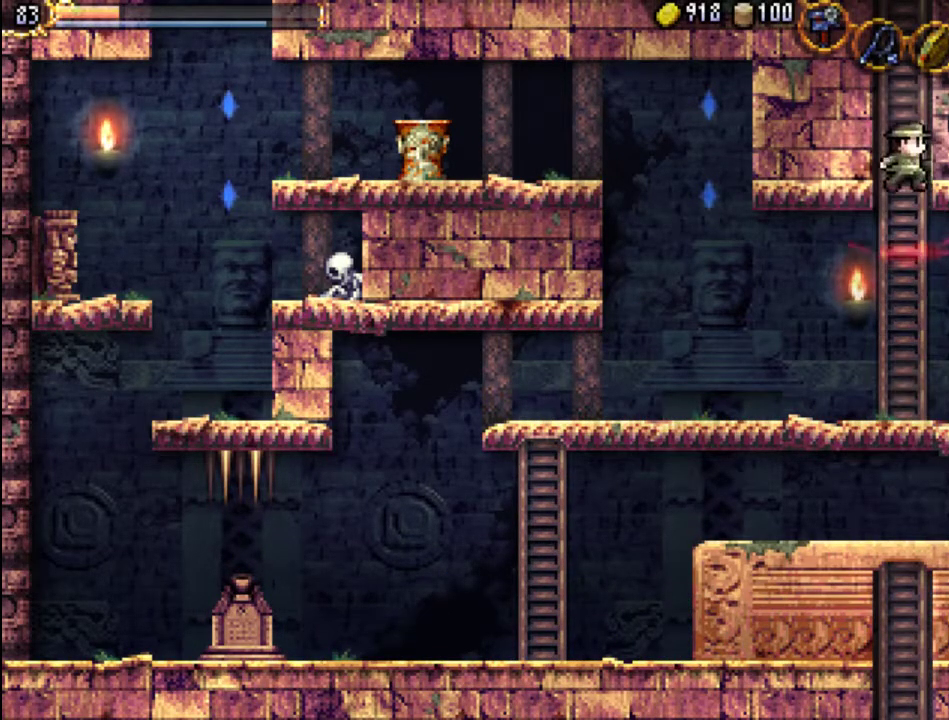
{"buttons": ["DPAD_RIGHT"], "events": [[33, "DPAD_RIGHT", "down"], [200, "A", "up"]]}
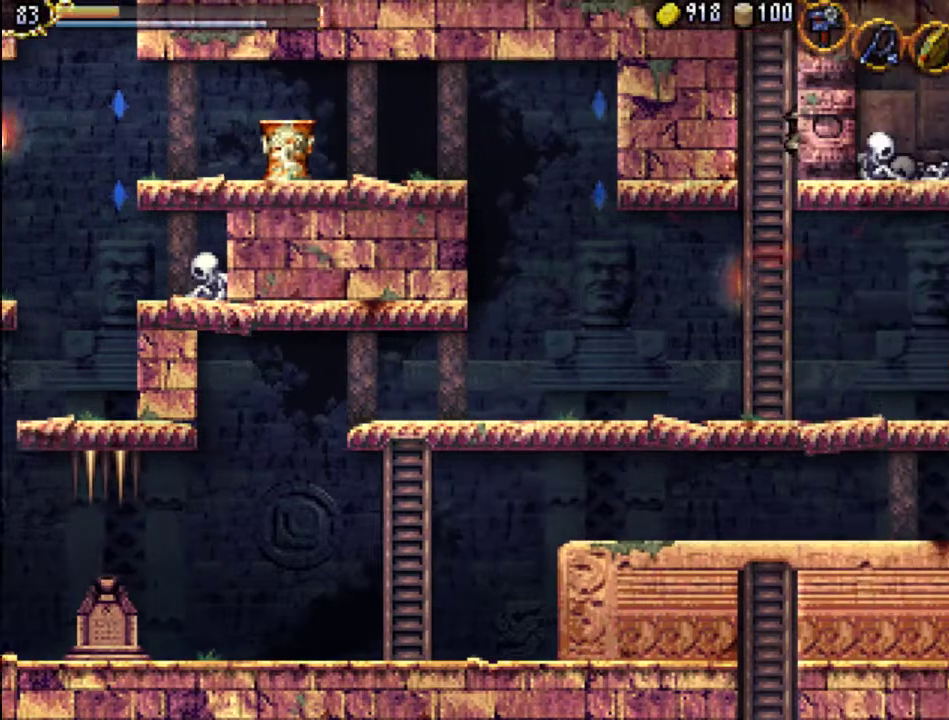
{"buttons": ["DPAD_RIGHT"], "events": []}
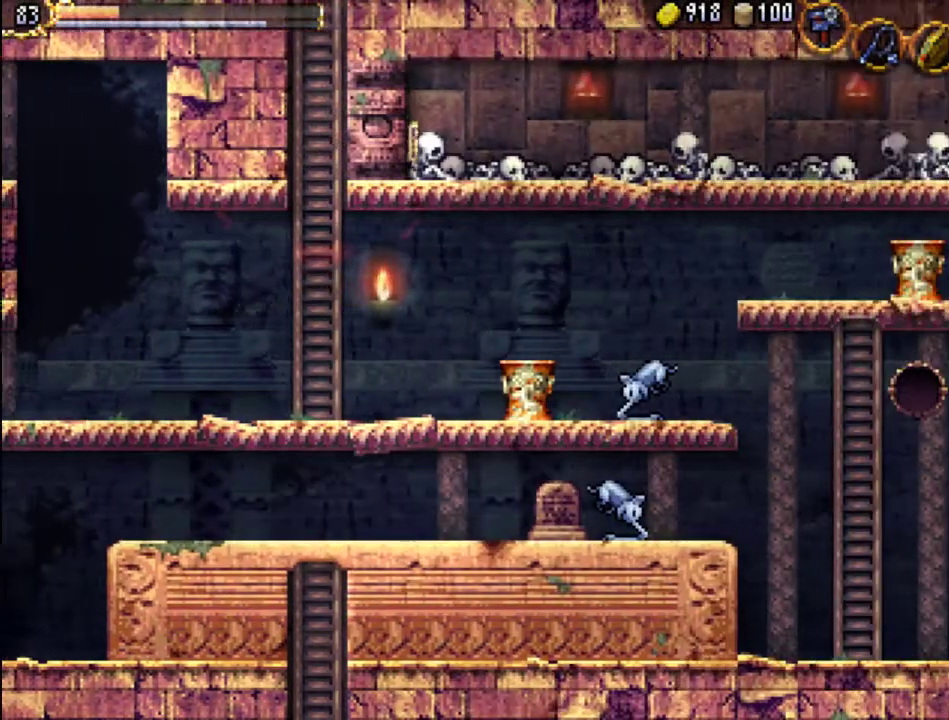
{"buttons": ["DPAD_RIGHT"], "events": []}
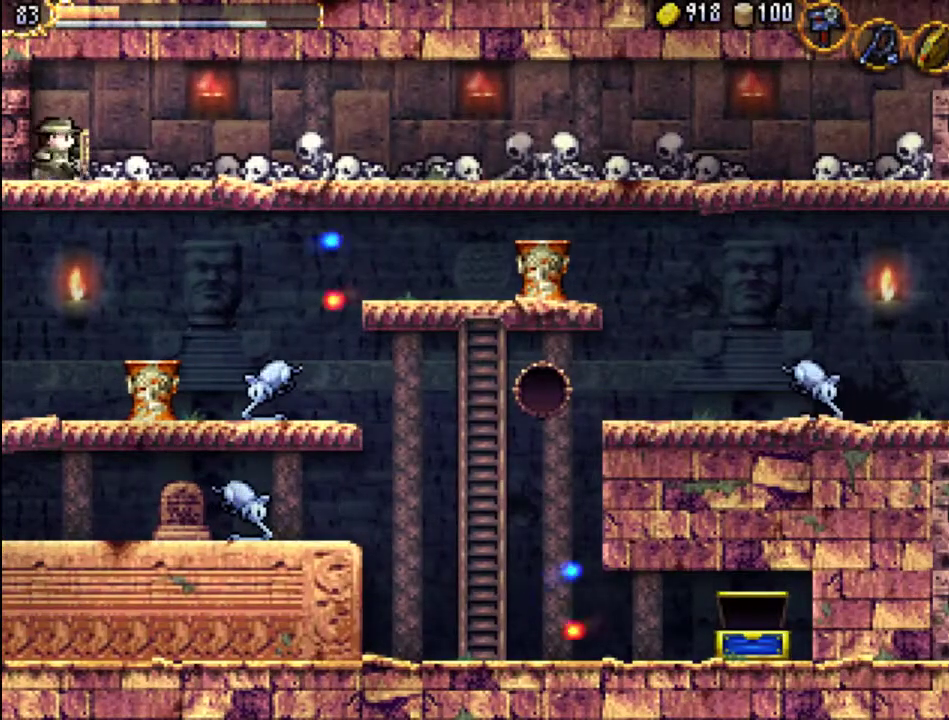
{"buttons": ["DPAD_RIGHT"], "events": []}
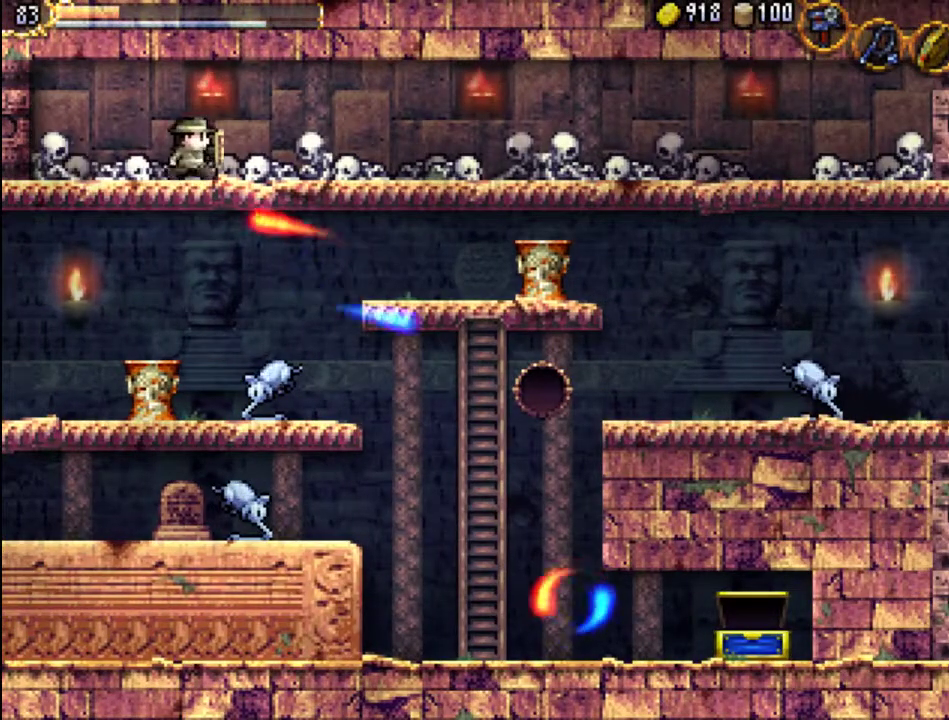
{"buttons": ["A", "X", "DPAD_RIGHT"], "events": [[300, "A", "down"], [400, "X", "down"]]}
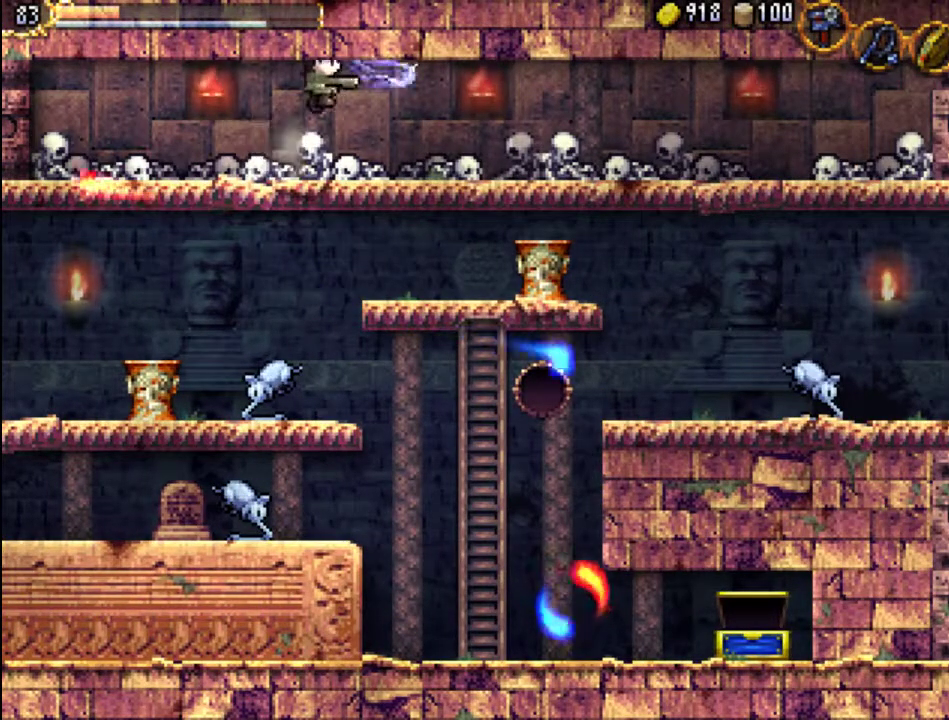
{"buttons": ["DPAD_RIGHT"], "events": [[33, "A", "up"], [133, "X", "up"]]}
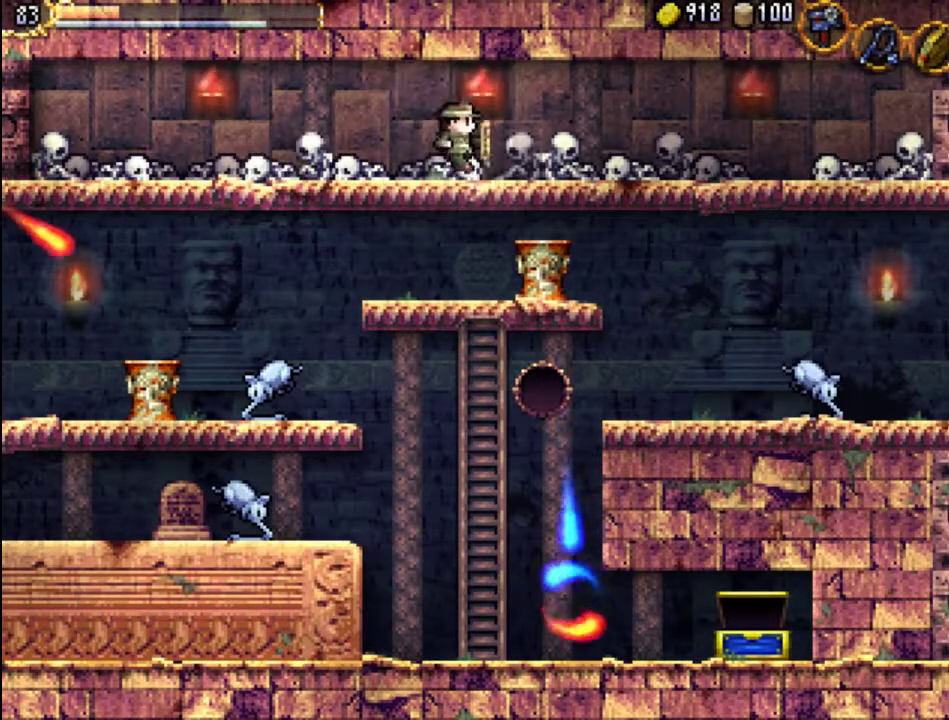
{"buttons": ["DPAD_RIGHT"], "events": [[100, "A", "down"], [167, "X", "down"], [367, "A", "up"], [433, "X", "up"]]}
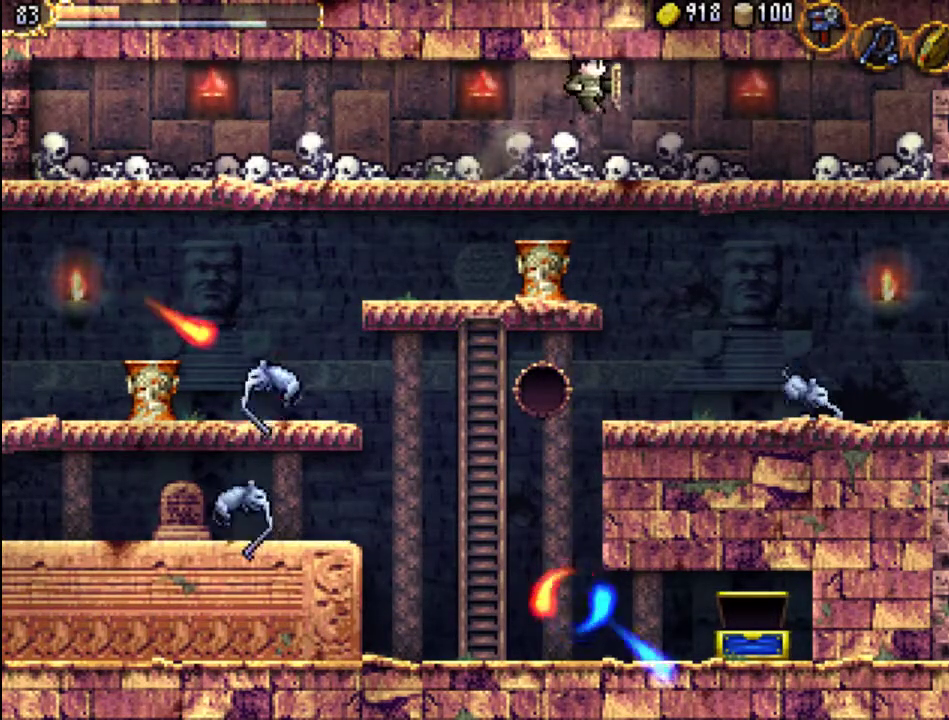
{"buttons": ["DPAD_RIGHT"], "events": []}
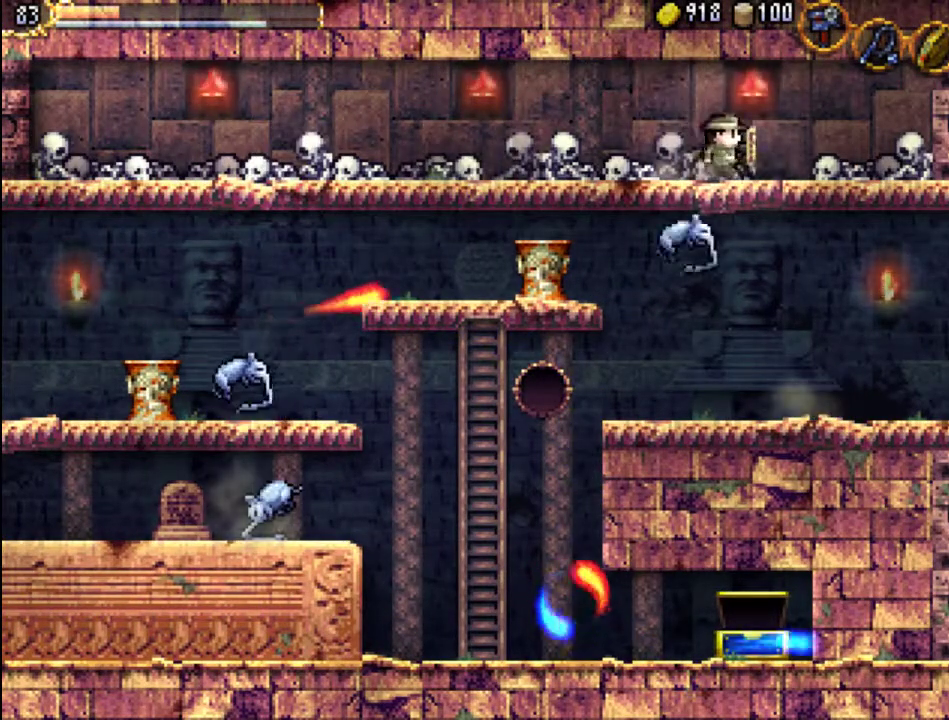
{"buttons": [], "events": [[167, "DPAD_UP", "down"], [200, "DPAD_RIGHT", "up"], [433, "DPAD_UP", "up"]]}
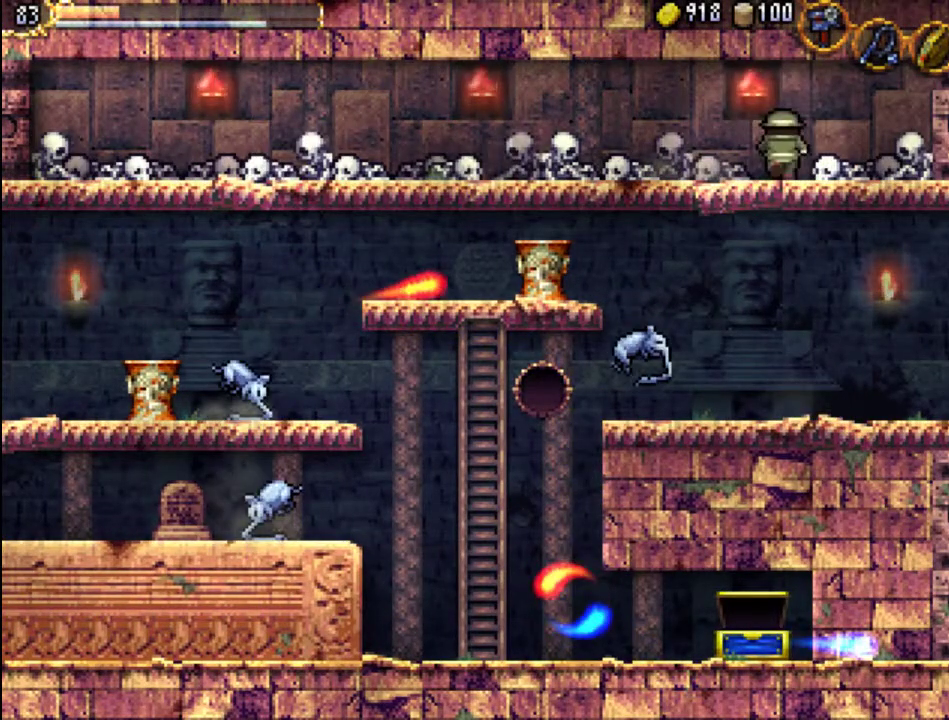
{"buttons": [], "events": []}
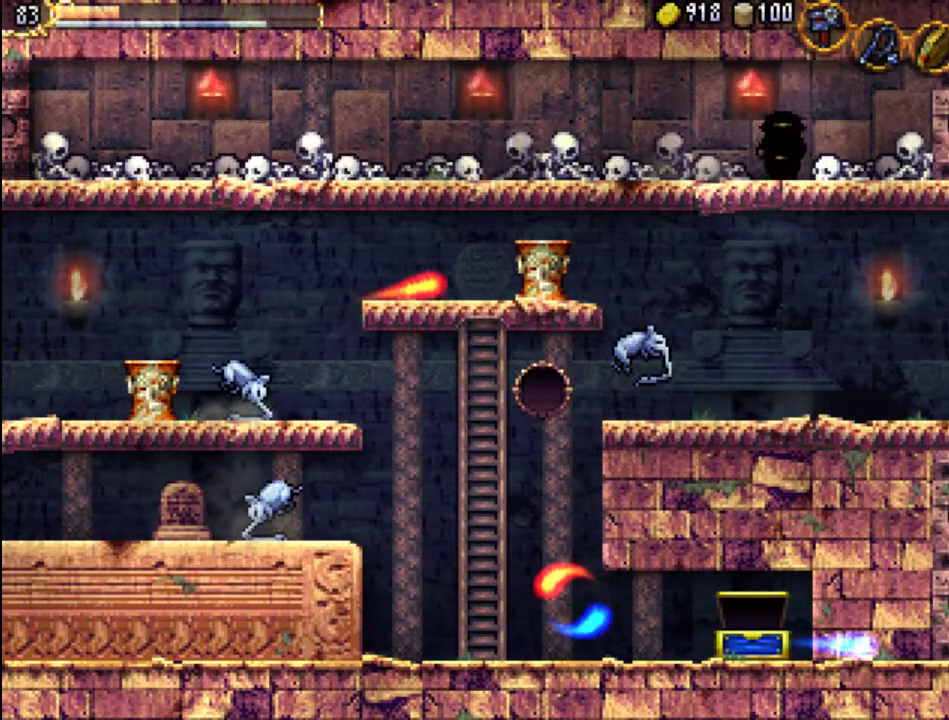
{"buttons": [], "events": []}
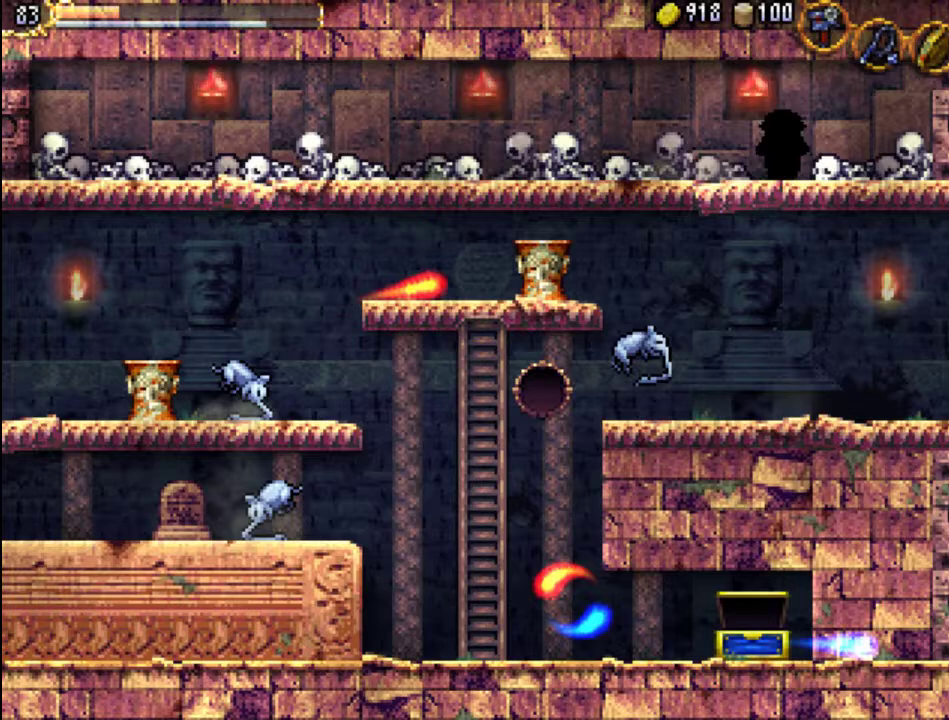
{"buttons": [], "events": []}
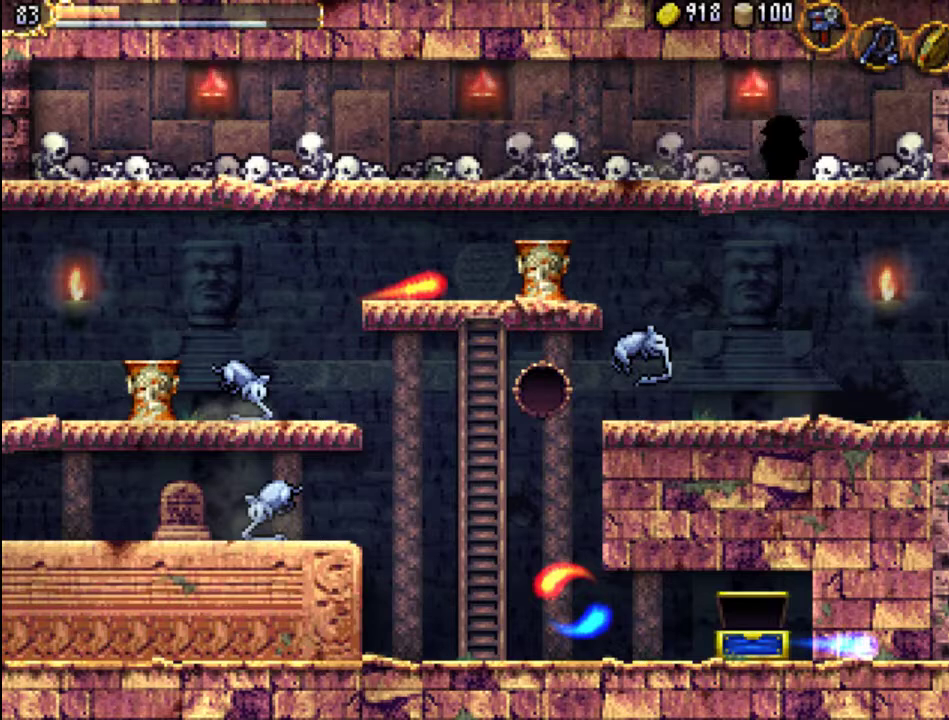
{"buttons": [], "events": []}
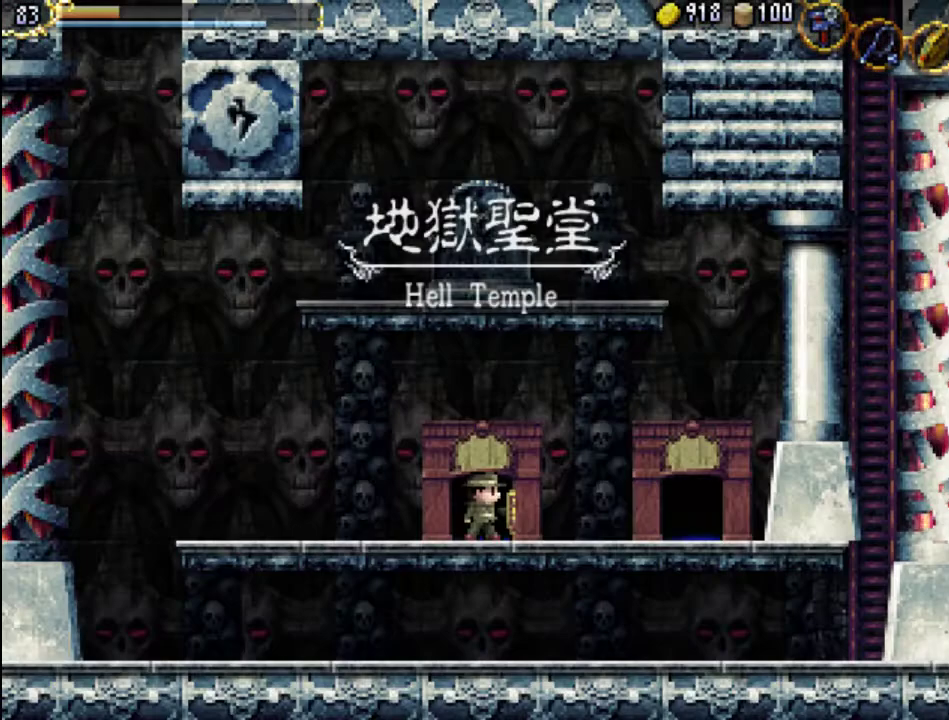
{"buttons": [], "events": []}
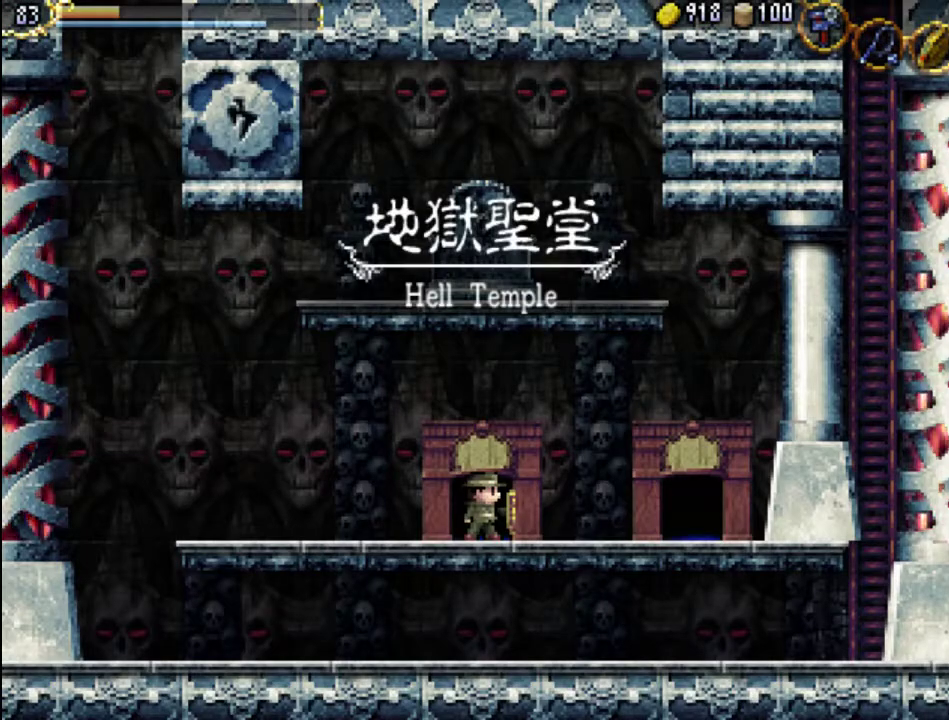
{"buttons": [], "events": []}
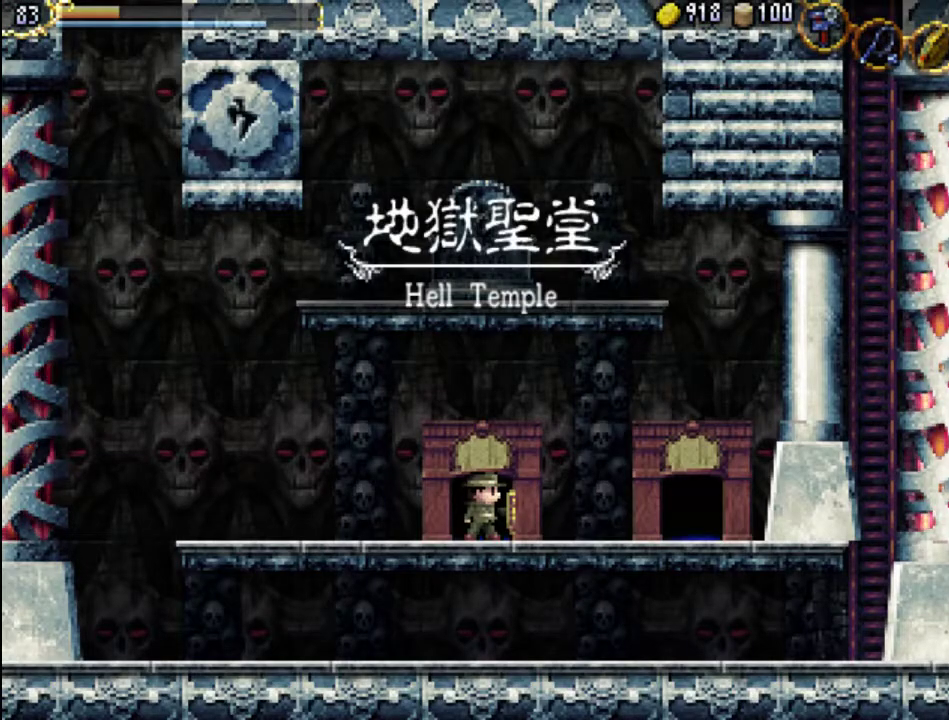
{"buttons": ["A", "DPAD_RIGHT"], "events": [[433, "DPAD_RIGHT", "down"], [500, "A", "down"]]}
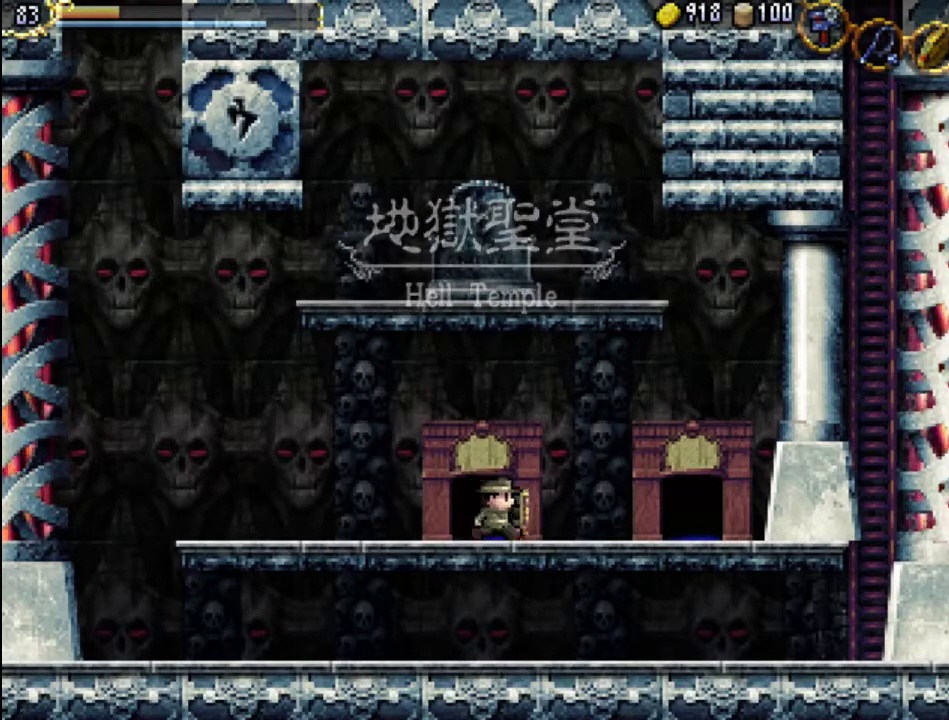
{"buttons": ["DPAD_RIGHT"], "events": [[133, "A", "up"]]}
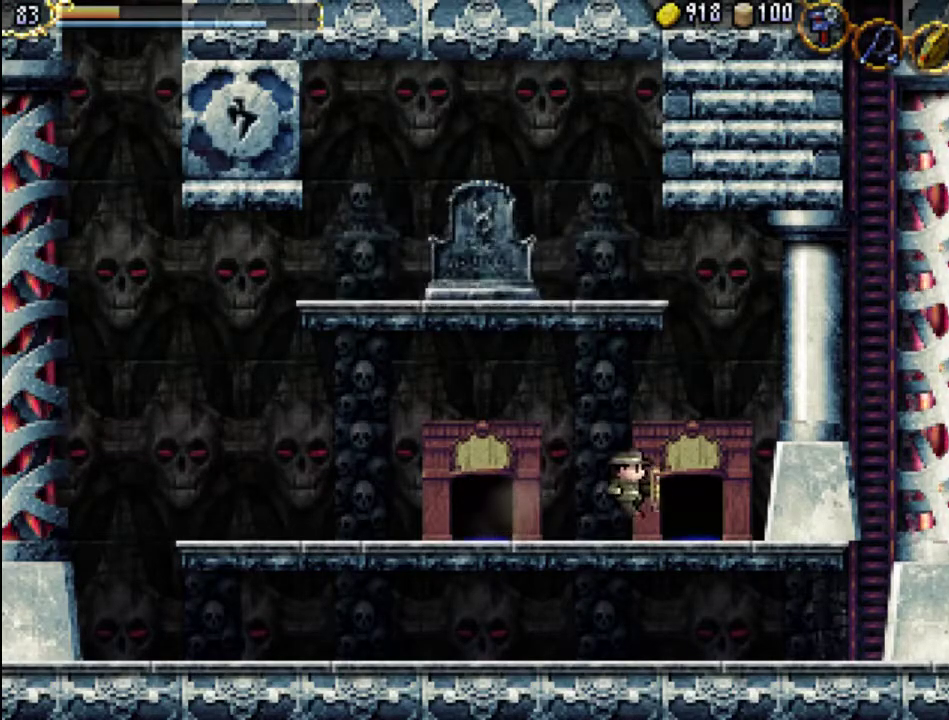
{"buttons": [], "events": [[233, "DPAD_RIGHT", "up"], [233, "DPAD_UP", "down"], [467, "DPAD_UP", "up"]]}
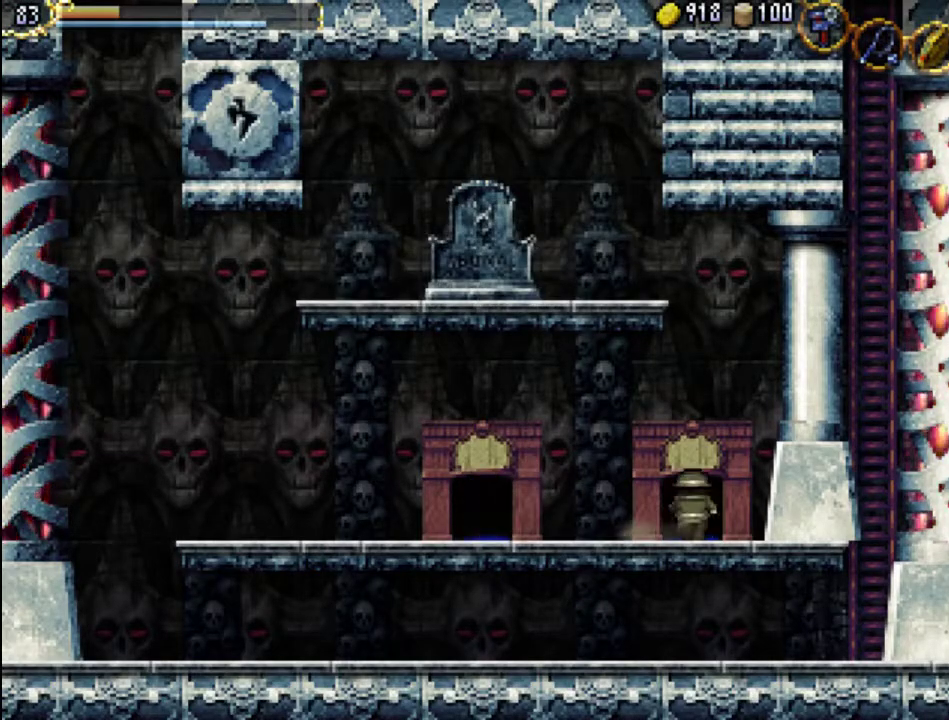
{"buttons": [], "events": []}
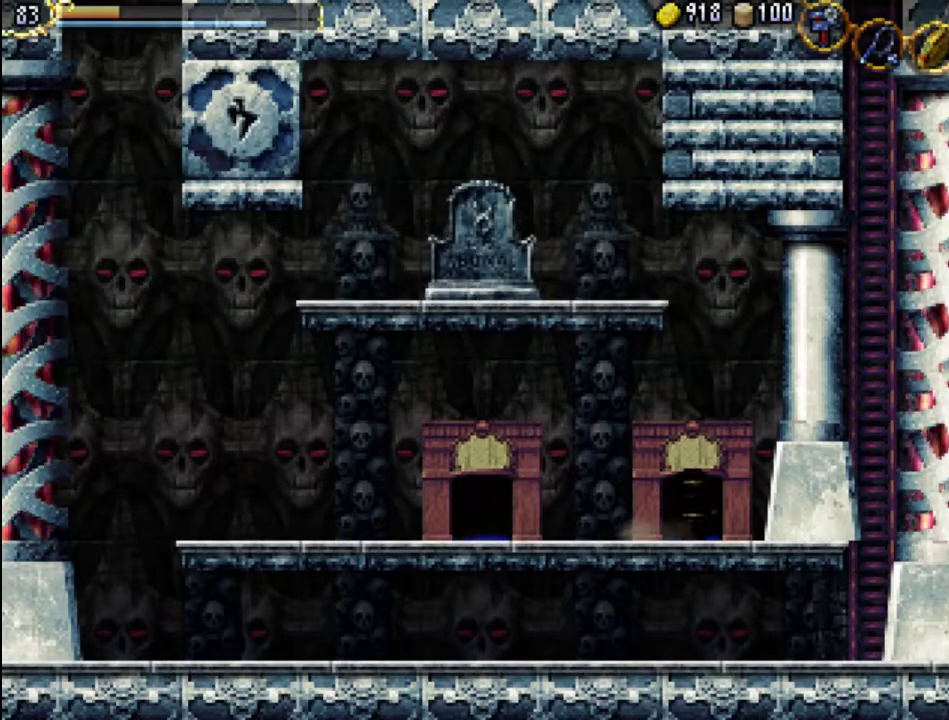
{"buttons": [], "events": []}
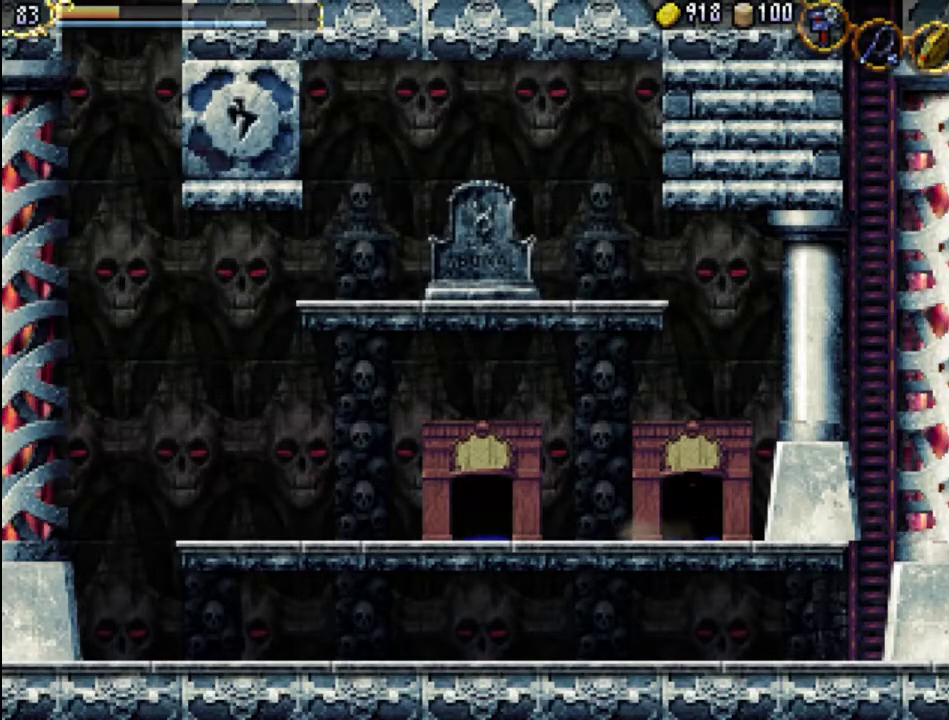
{"buttons": [], "events": []}
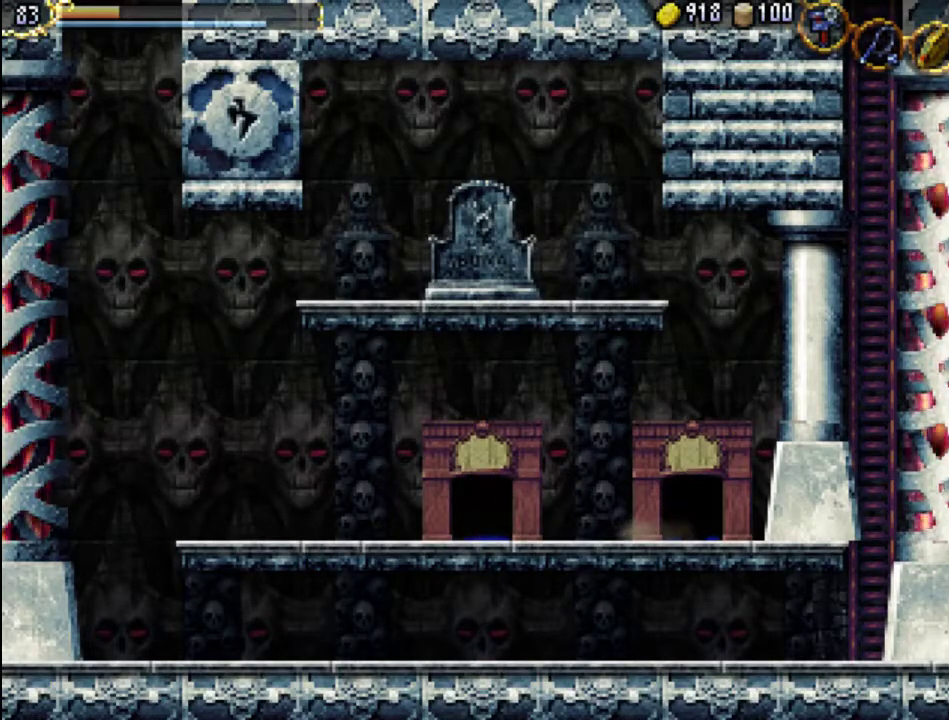
{"buttons": [], "events": []}
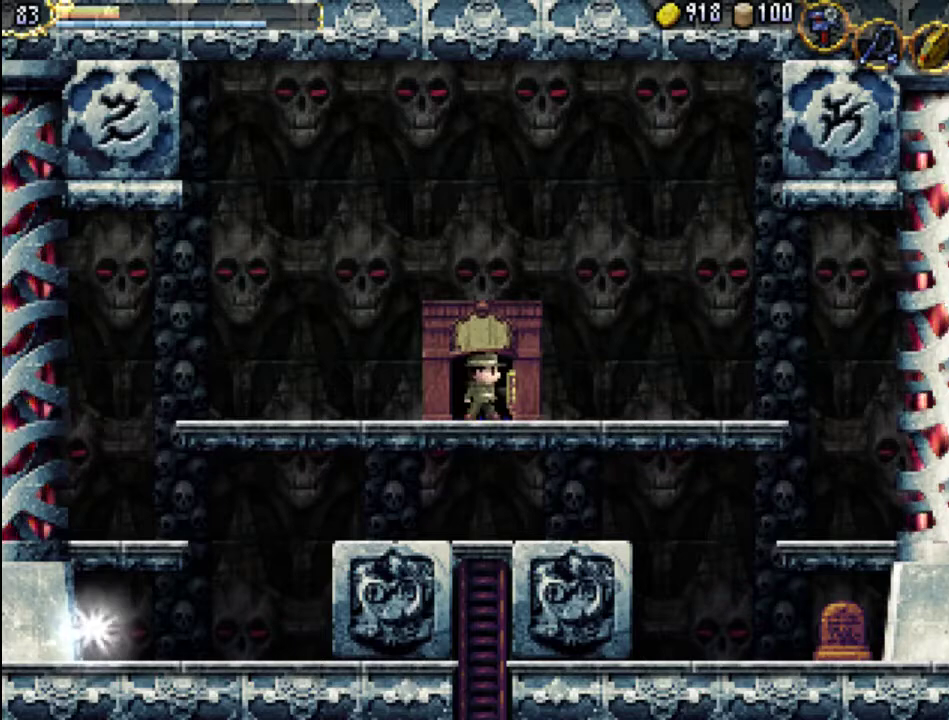
{"buttons": [], "events": []}
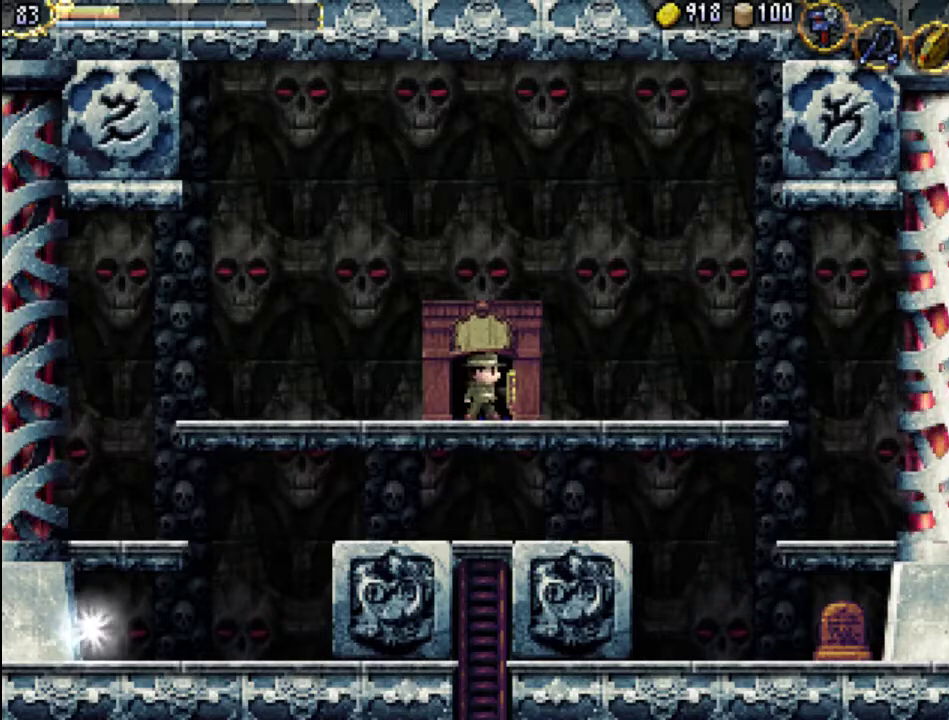
{"buttons": ["A", "DPAD_LEFT"], "events": [[100, "DPAD_LEFT", "down"], [200, "A", "down"]]}
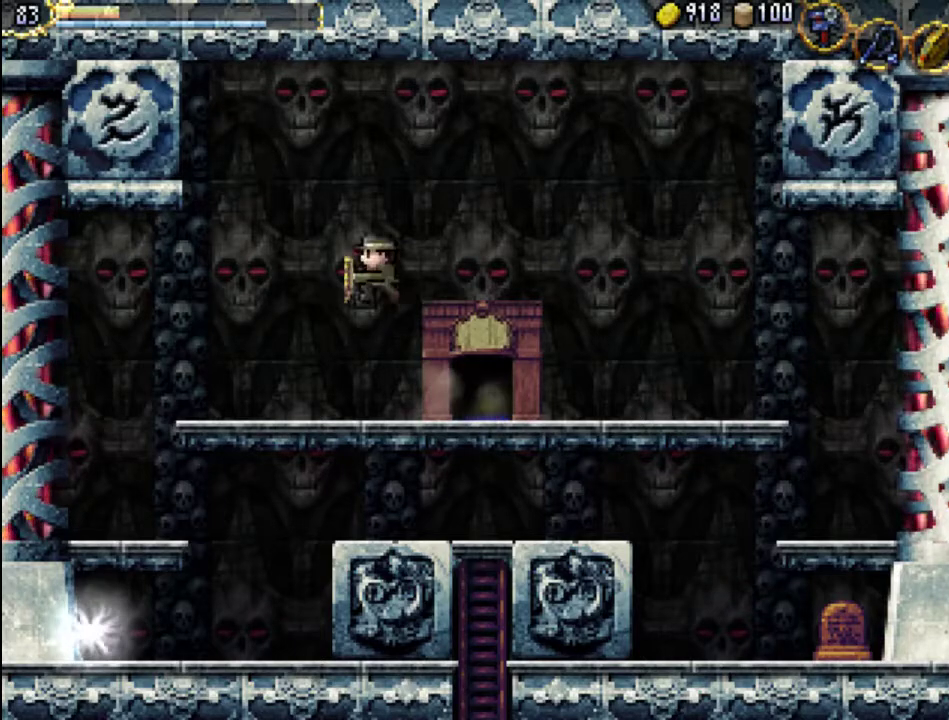
{"buttons": ["A", "DPAD_LEFT"], "events": []}
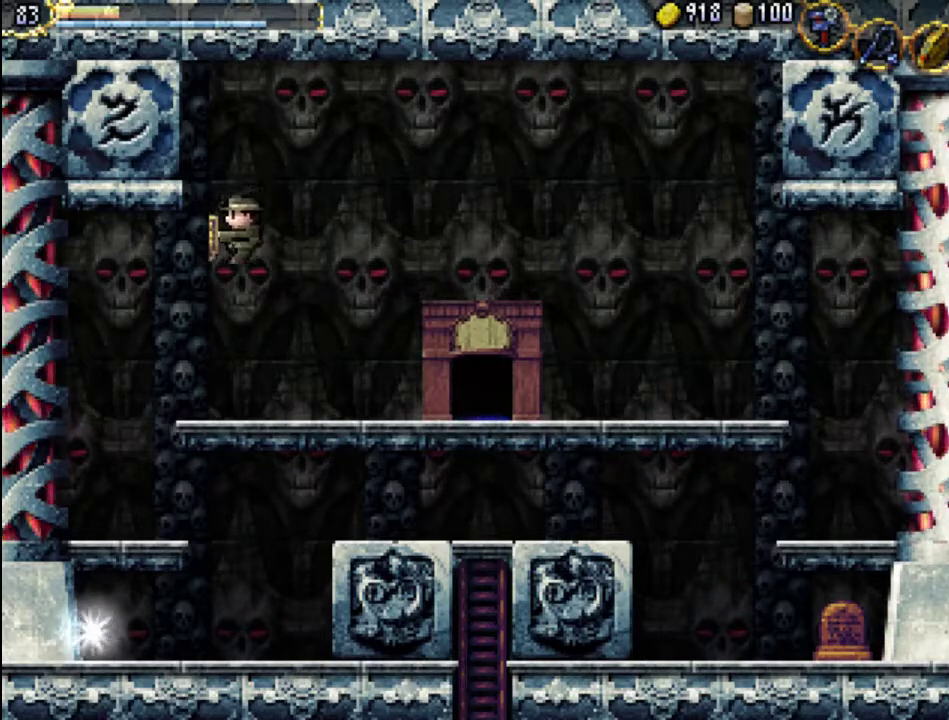
{"buttons": ["DPAD_RIGHT"], "events": [[233, "A", "up"], [333, "DPAD_LEFT", "up"], [500, "DPAD_RIGHT", "down"]]}
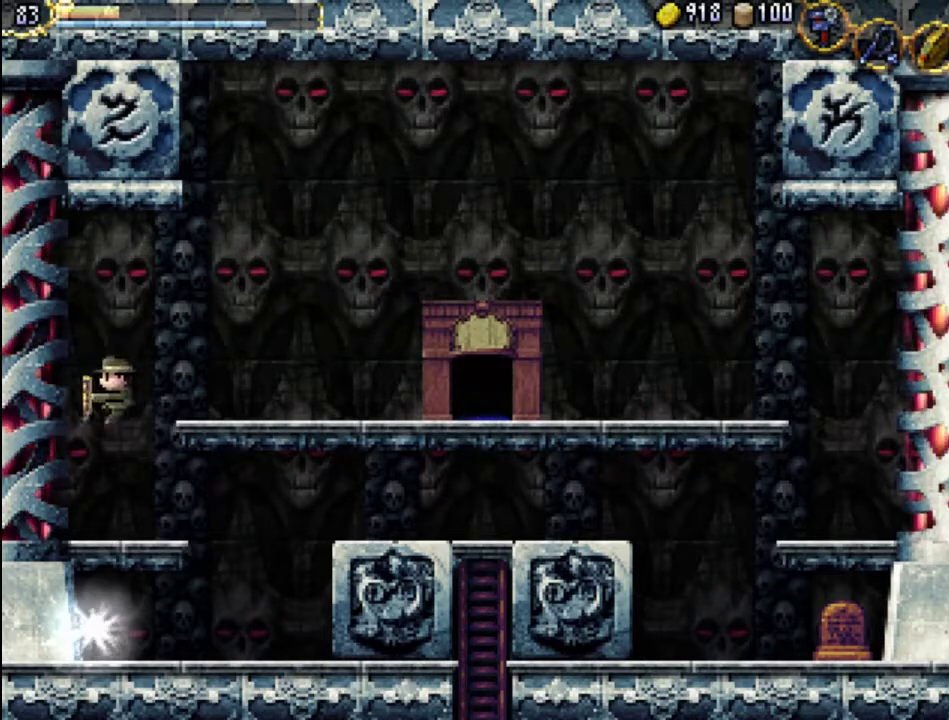
{"buttons": ["DPAD_RIGHT"], "events": [[300, "A", "down"], [400, "A", "up"]]}